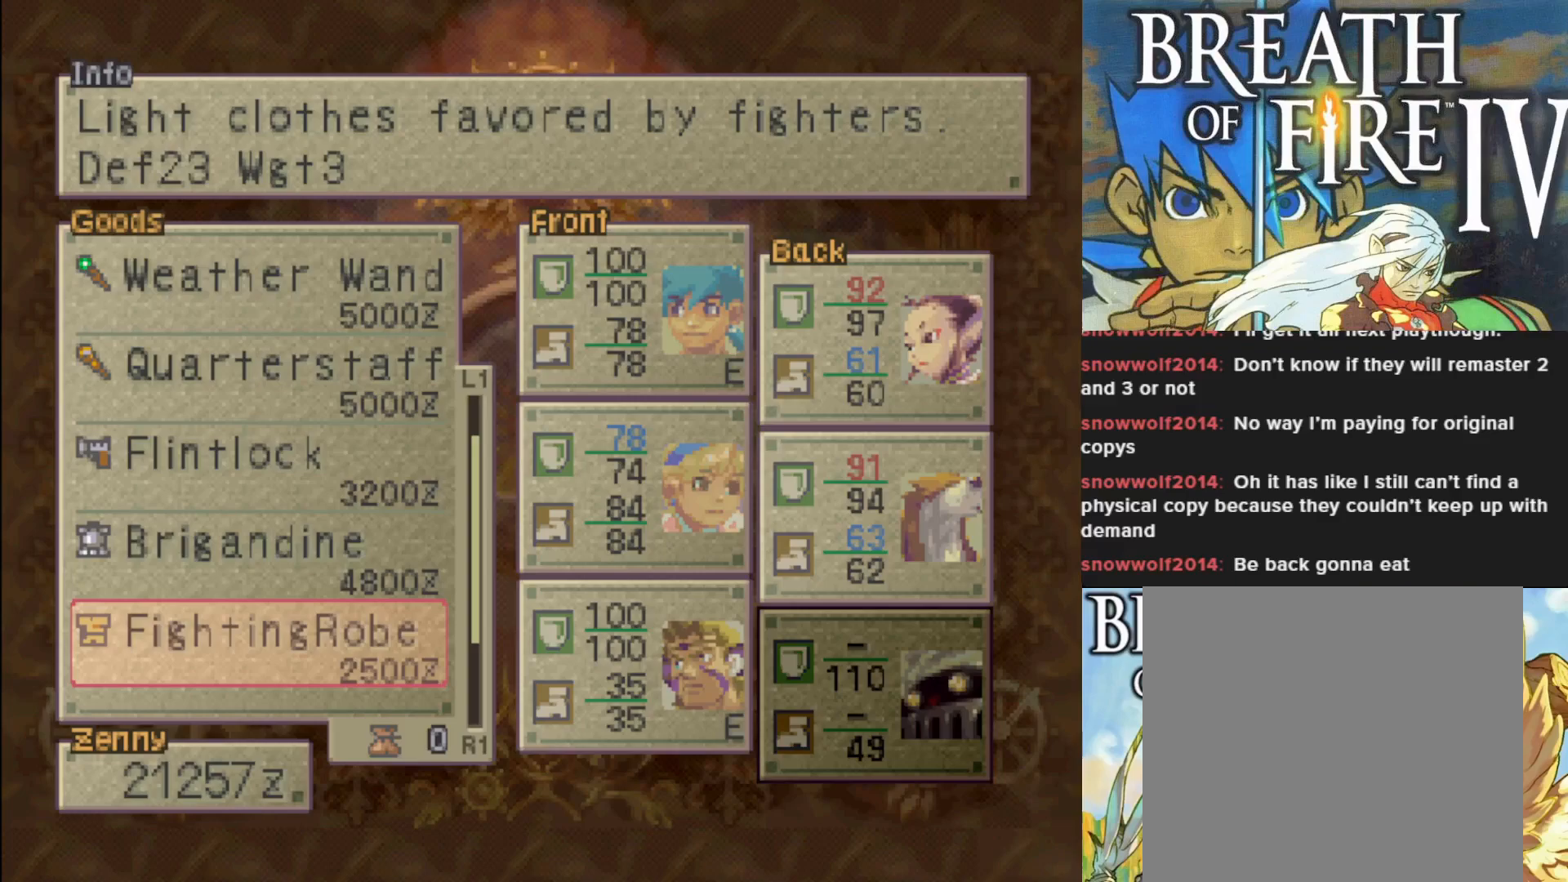
Gameplay with a controller (PlayStation layout); each line is a JSON object with the inputs held at the frame after it. "events" lists button and stick changes between this image and that frame as [ms after this image, input, new state], when the widget could be followed in between. Not read: right_stick.
{"buttons": [], "left_stick": "center", "events": [[333, "CROSS", "down"], [450, "CROSS", "up"]]}
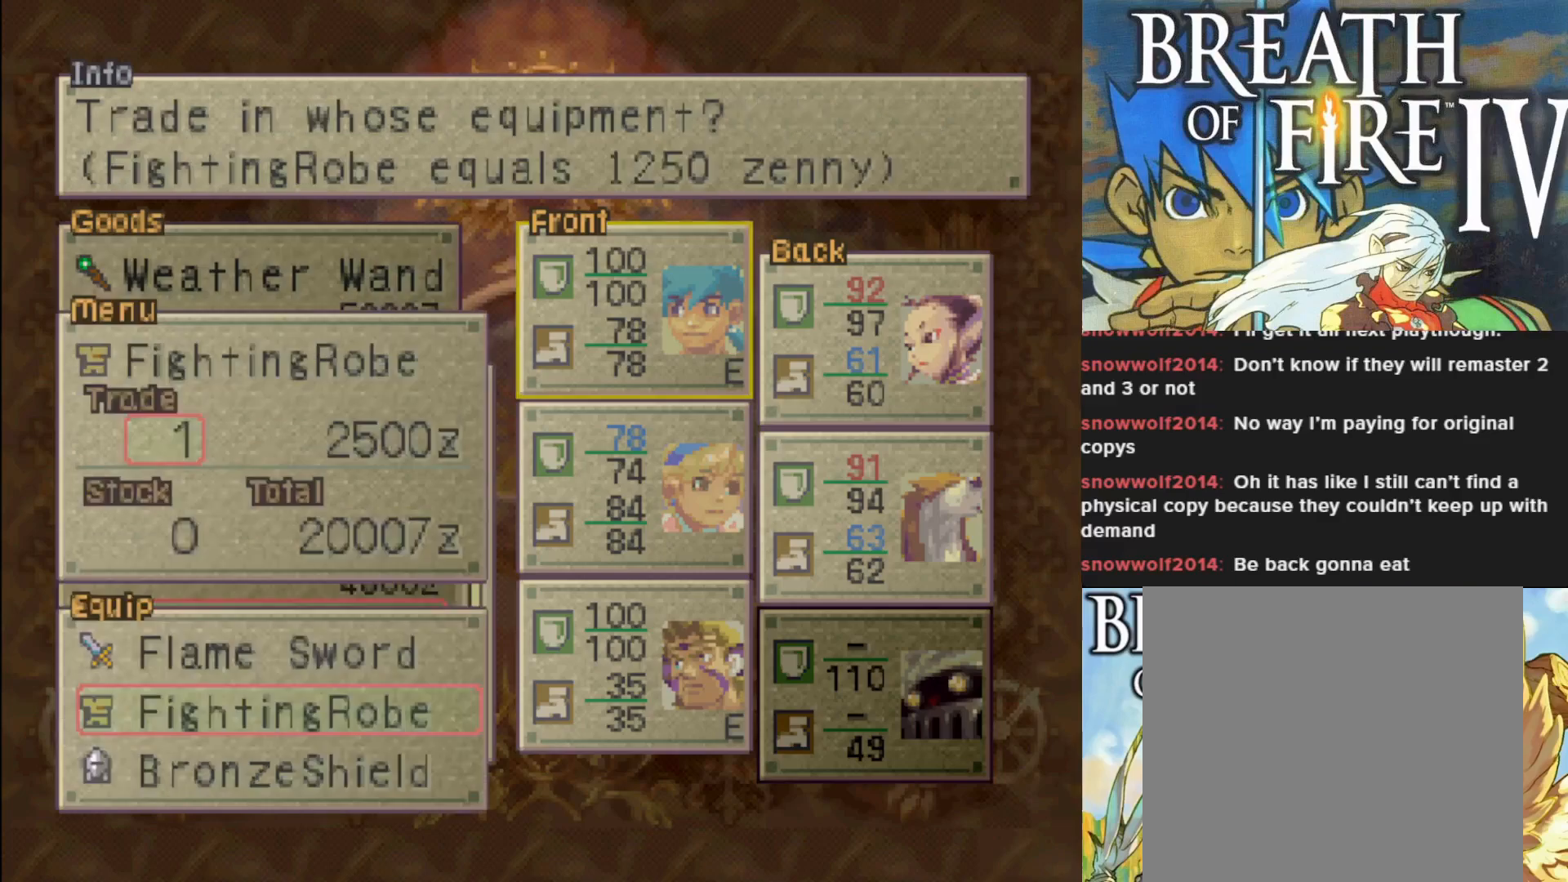
{"buttons": ["CROSS"], "left_stick": "center", "events": [[117, "DPAD_DOWN", "down"], [250, "DPAD_DOWN", "up"], [367, "CROSS", "down"]]}
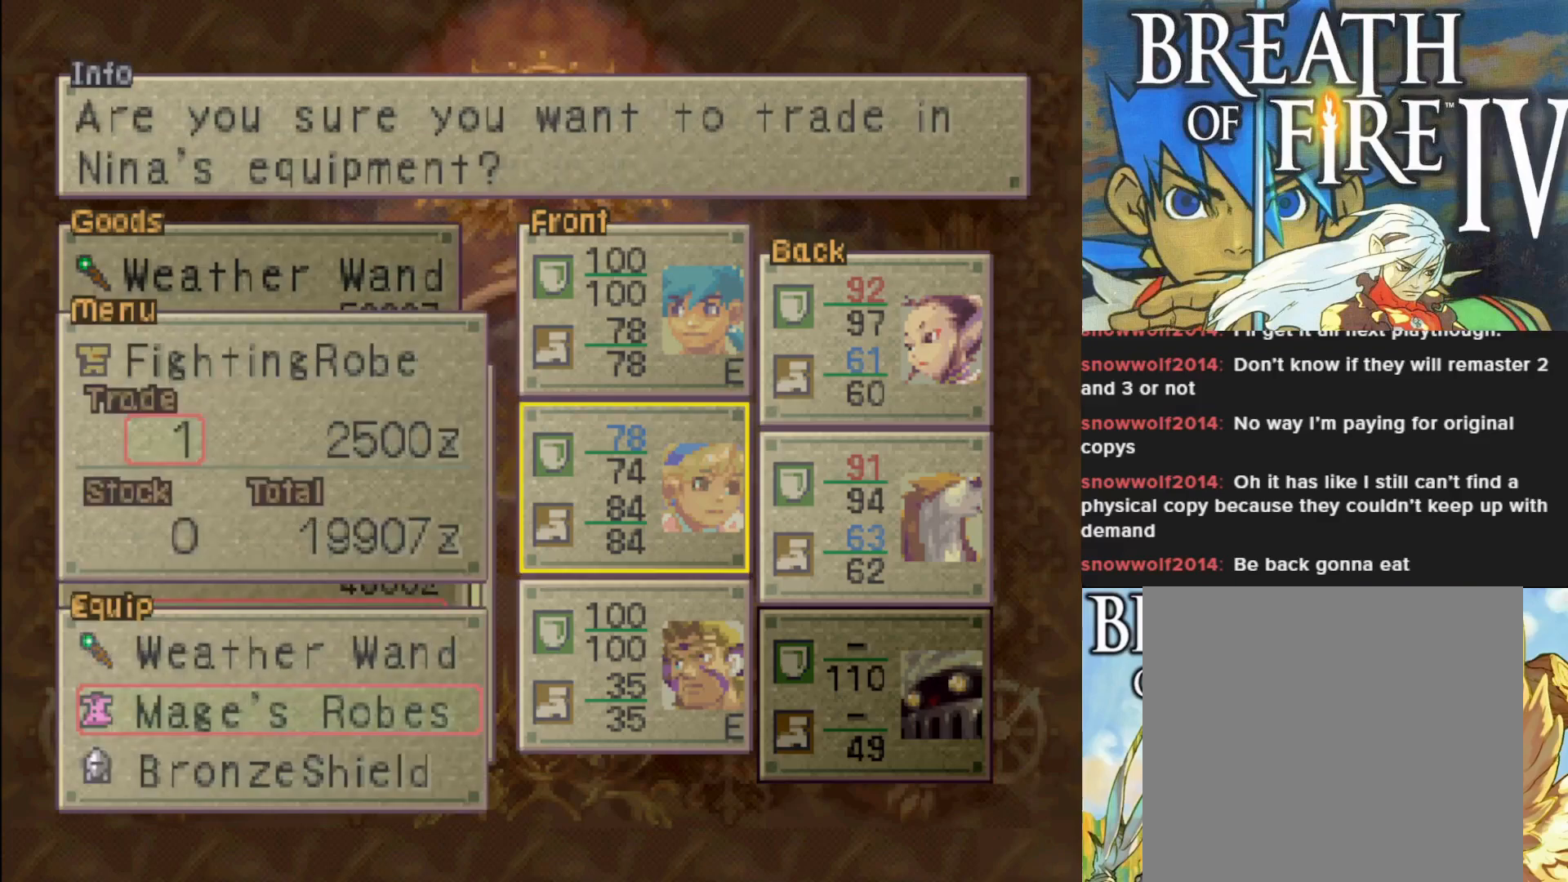
{"buttons": [], "left_stick": "center", "events": [[33, "CROSS", "up"], [233, "CROSS", "down"], [350, "CROSS", "up"]]}
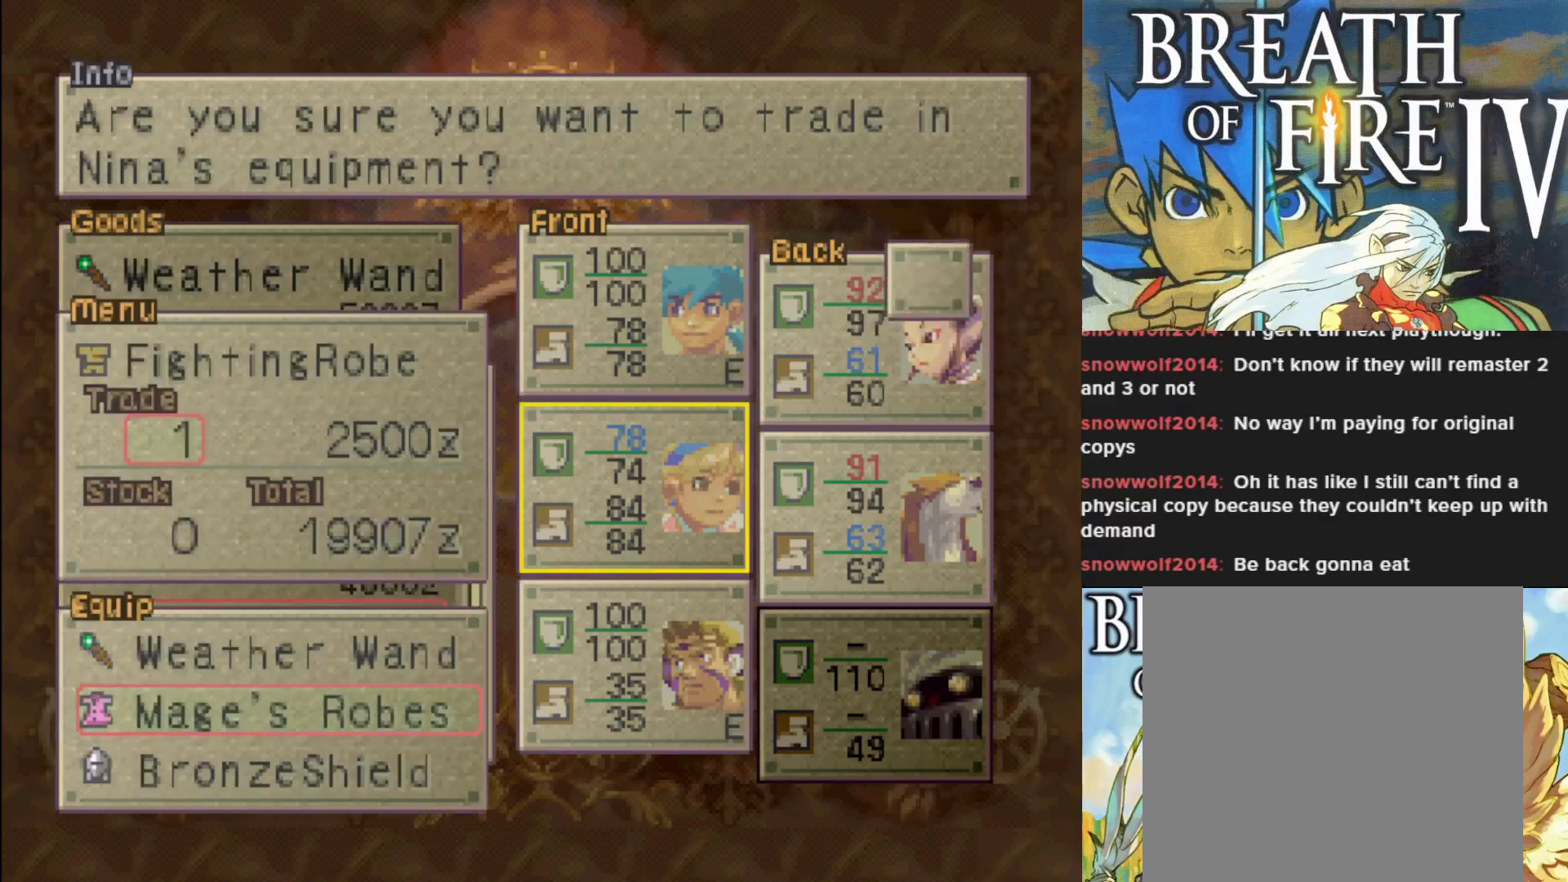
{"buttons": ["CROSS"], "left_stick": "center", "events": [[433, "CROSS", "down"]]}
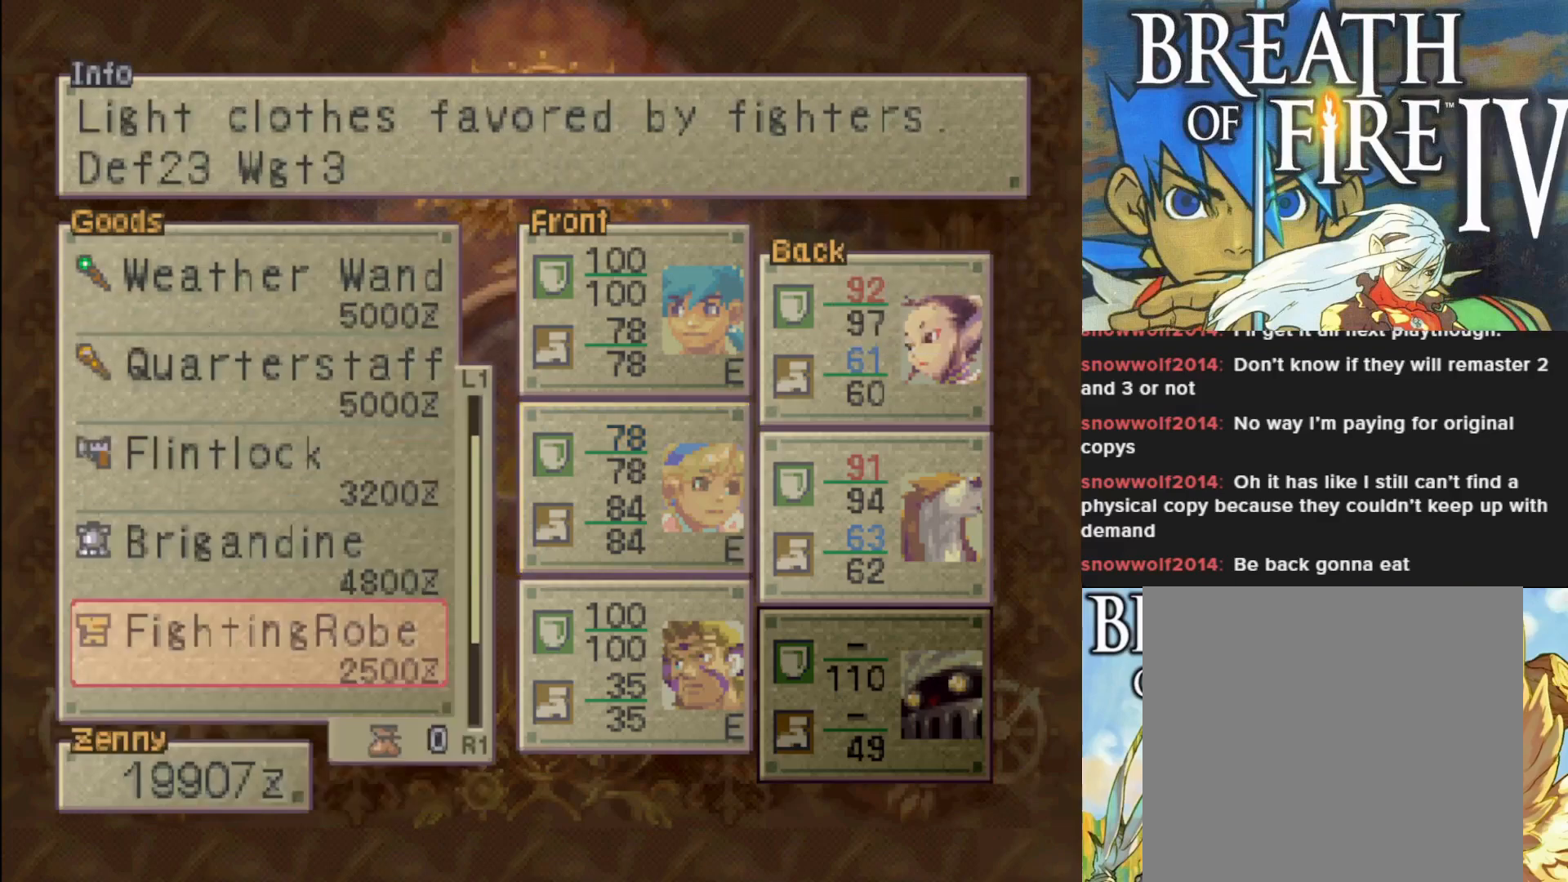
{"buttons": [], "left_stick": "center", "events": [[17, "CROSS", "up"]]}
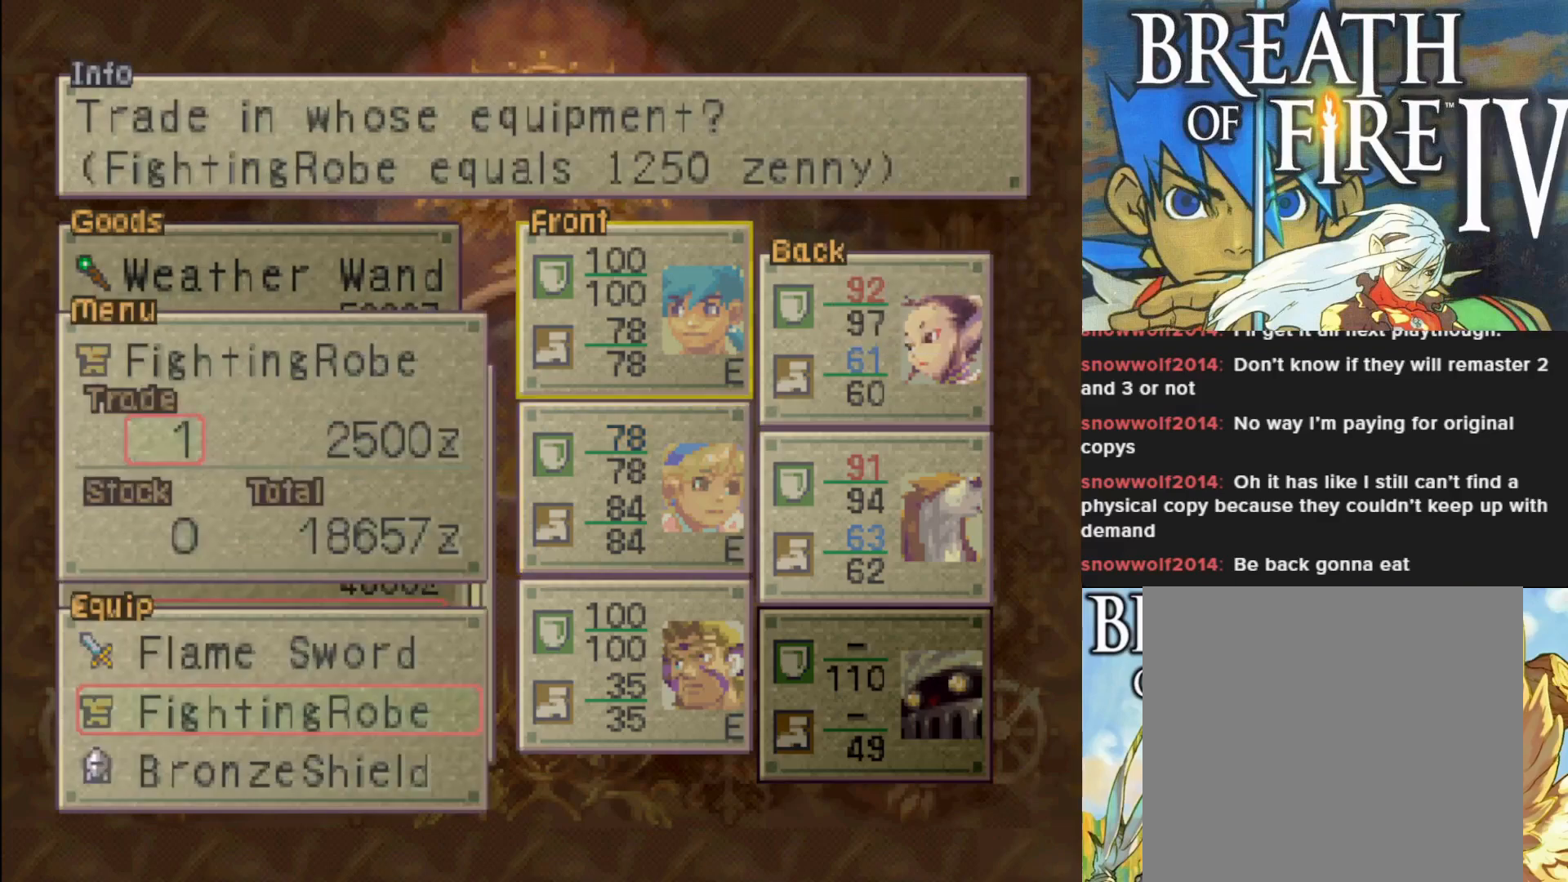
{"buttons": [], "left_stick": "center", "events": [[67, "TRIANGLE", "down"], [183, "TRIANGLE", "up"]]}
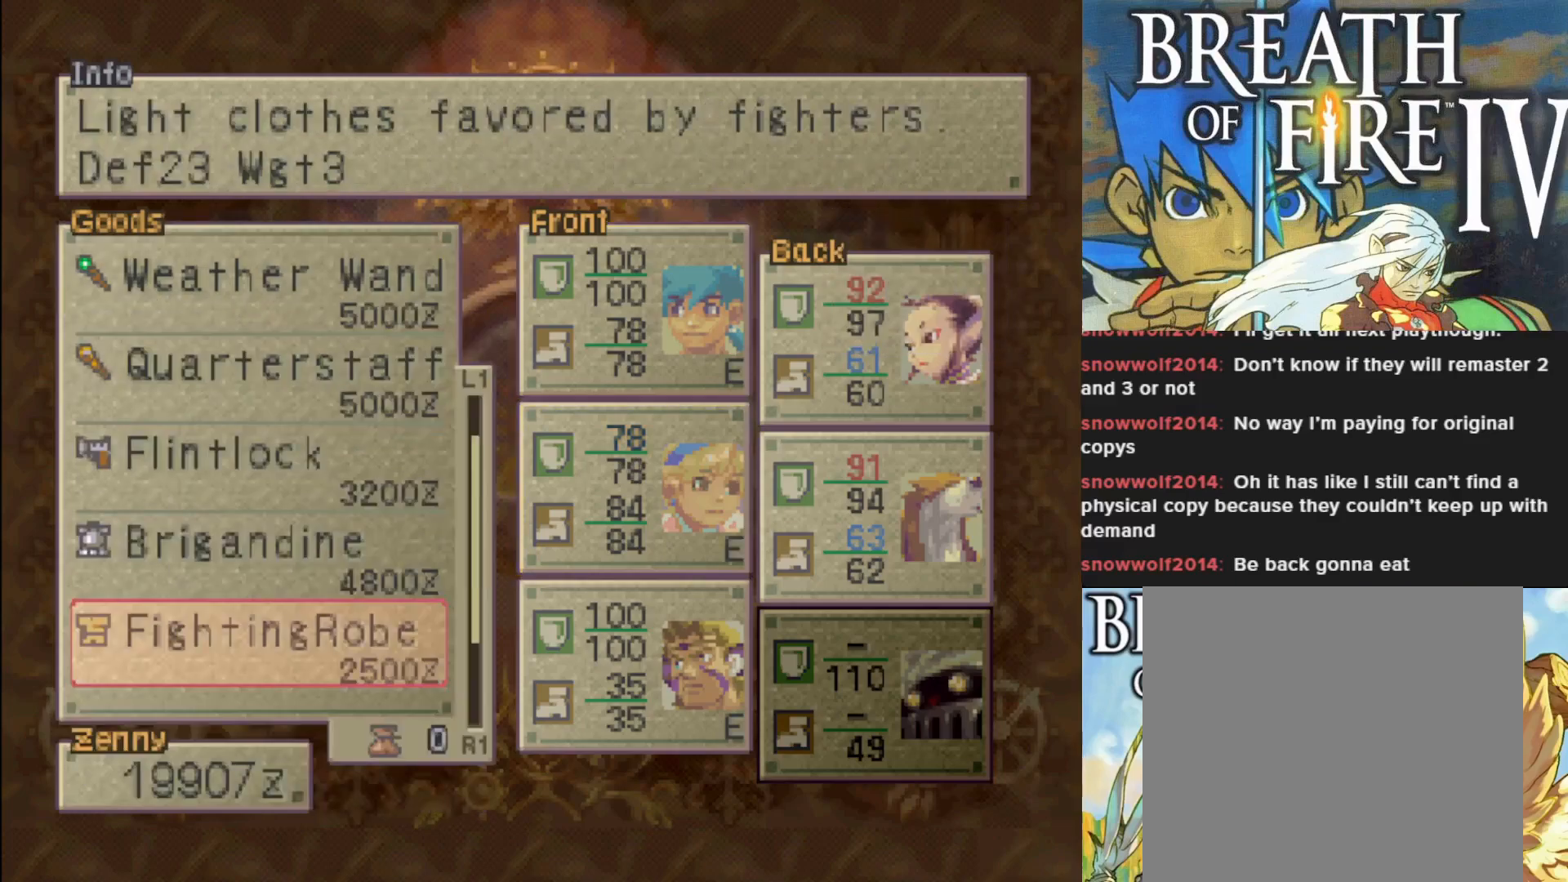
{"buttons": [], "left_stick": "center", "events": [[17, "DPAD_DOWN", "down"], [167, "DPAD_DOWN", "up"]]}
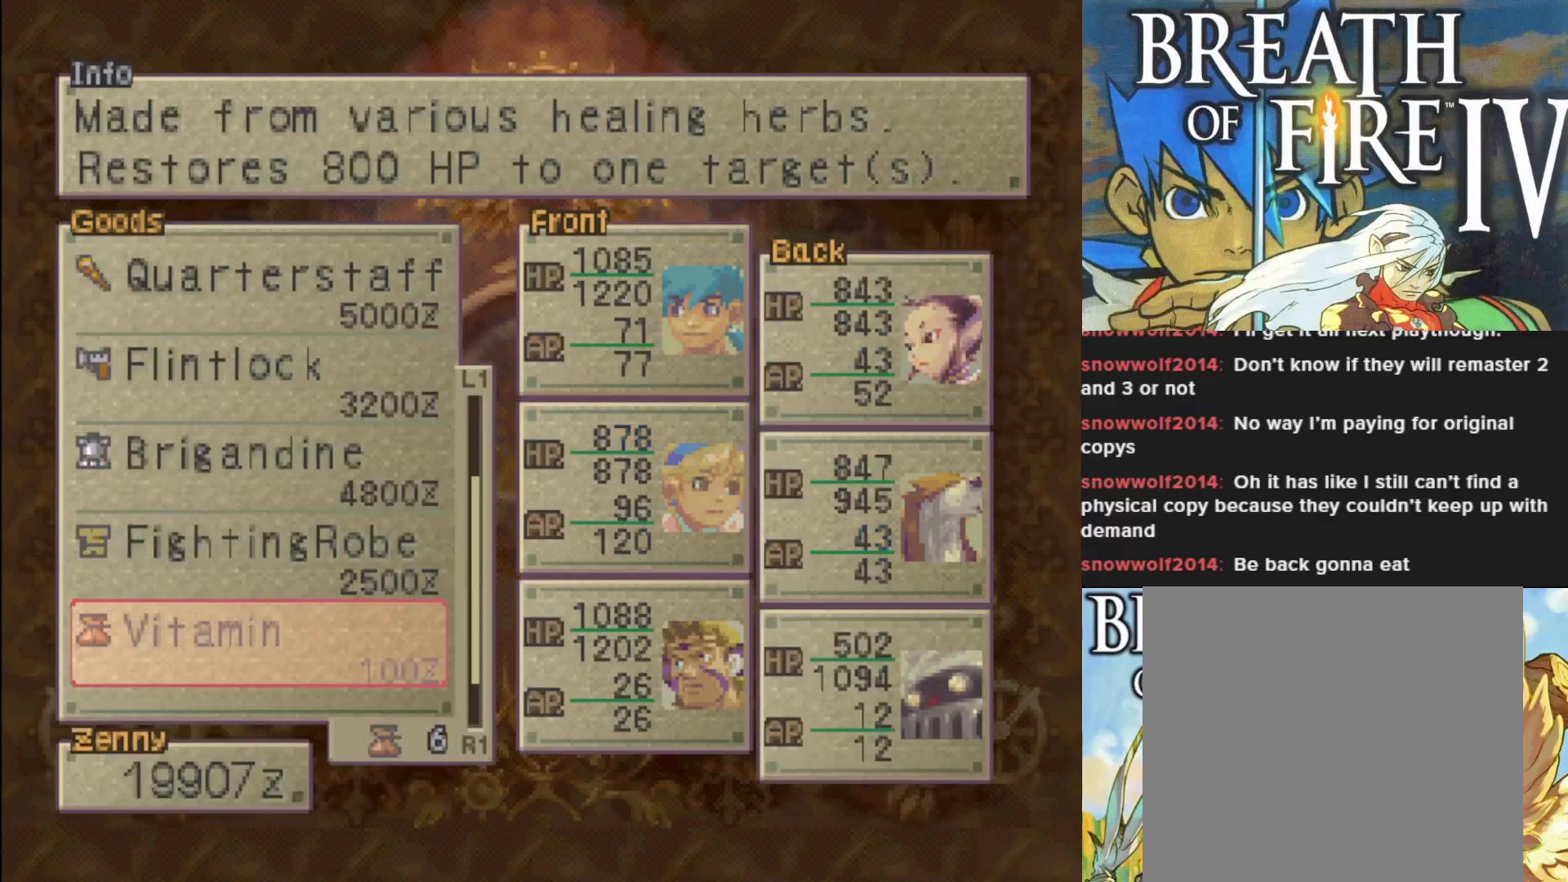
{"buttons": [], "left_stick": "center", "events": [[250, "DPAD_DOWN", "down"], [400, "DPAD_DOWN", "up"]]}
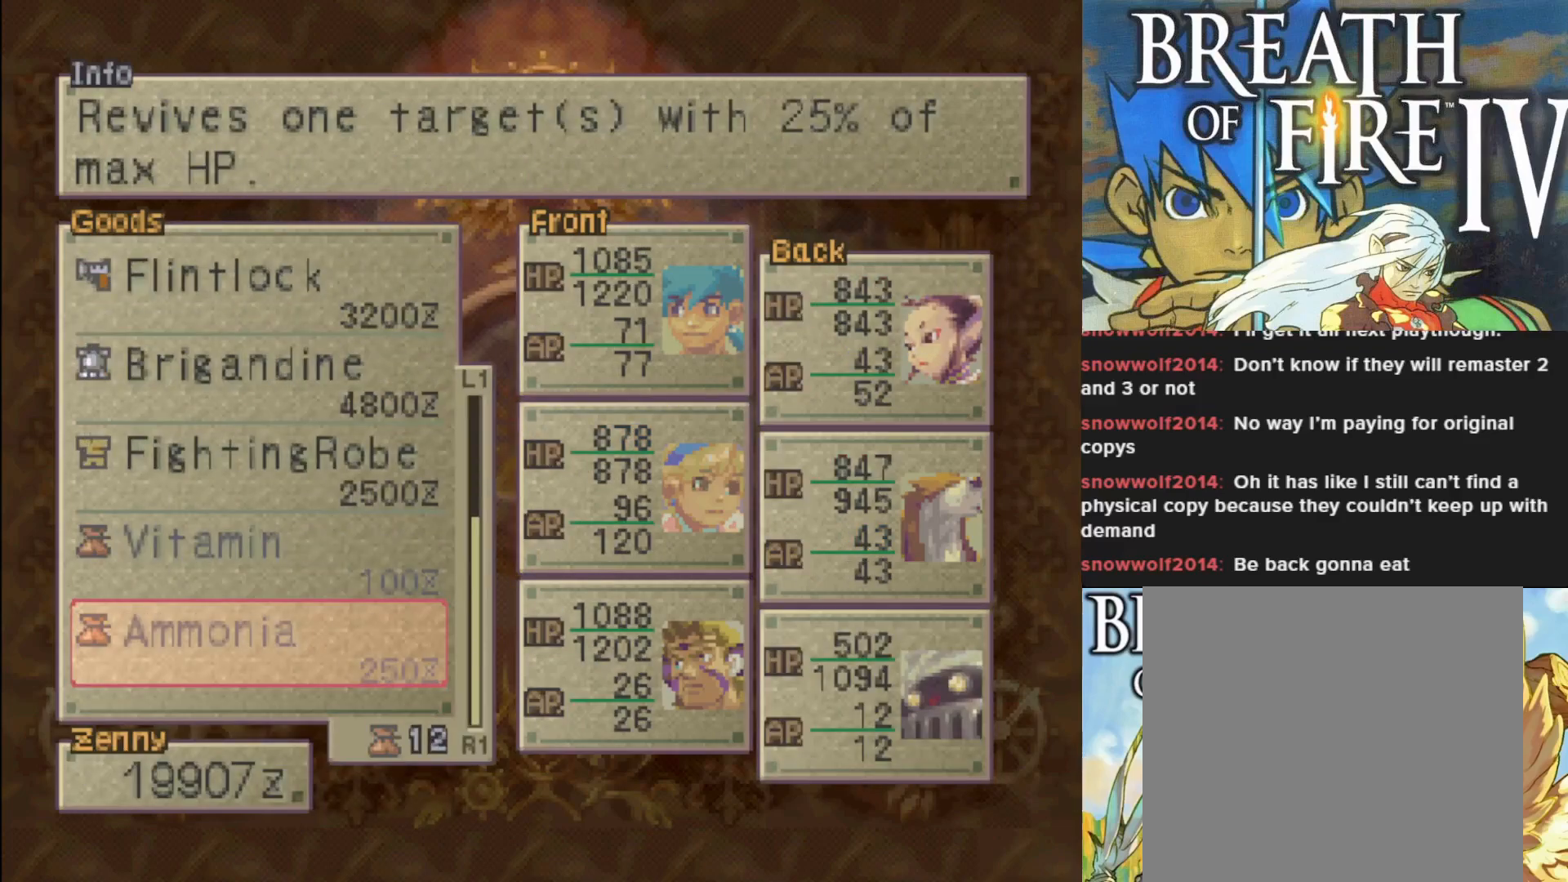
{"buttons": [], "left_stick": "center", "events": [[367, "DPAD_UP", "down"], [433, "DPAD_UP", "up"]]}
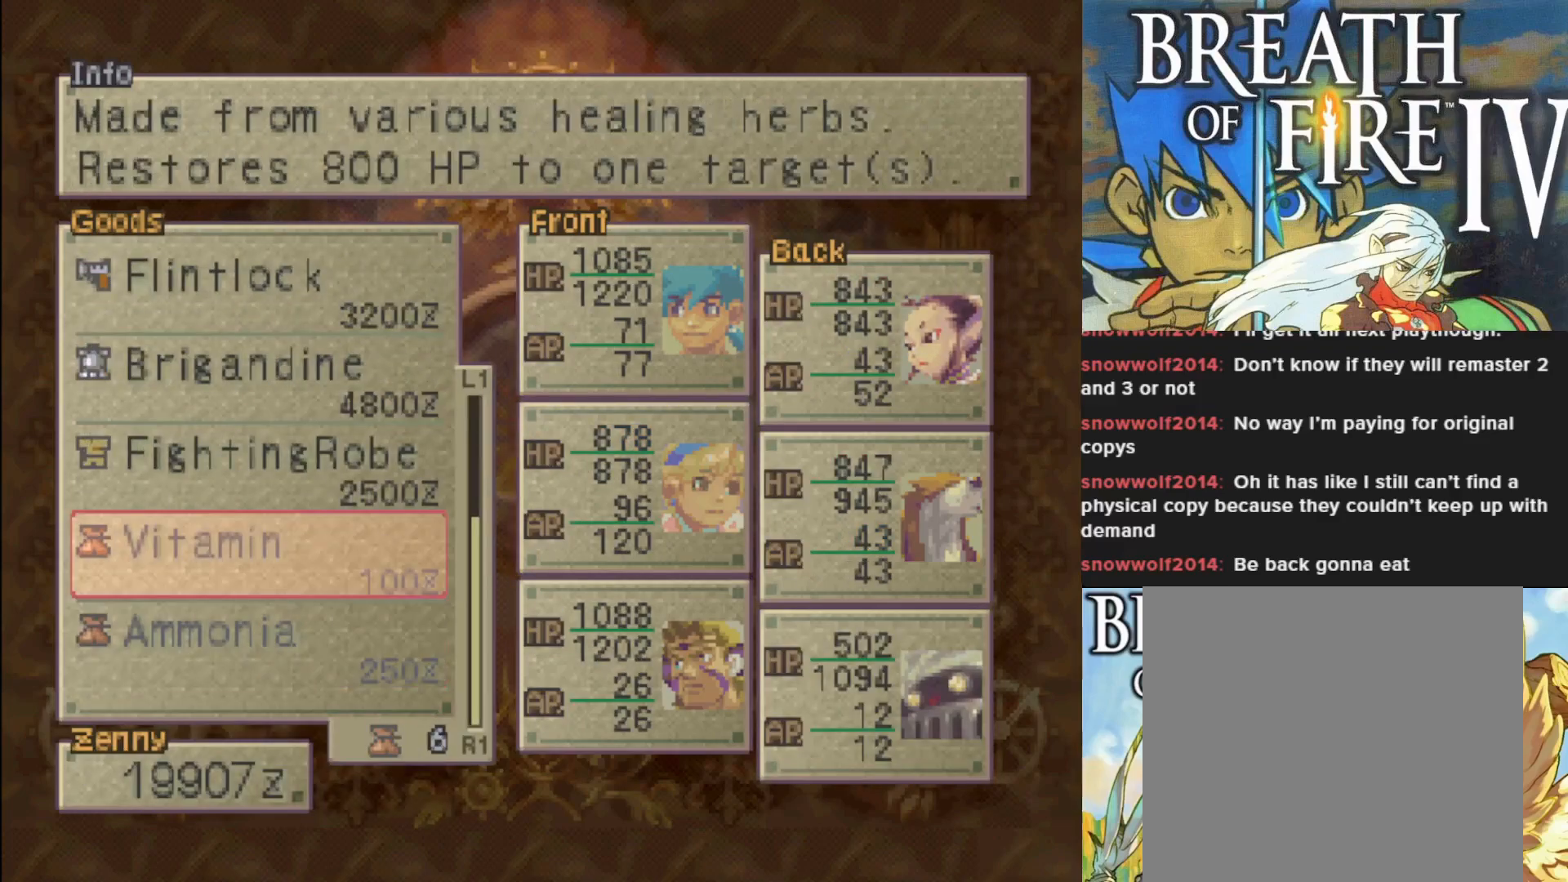
{"buttons": ["DPAD_UP"], "left_stick": "center", "events": [[50, "DPAD_UP", "down"], [167, "DPAD_UP", "up"], [283, "DPAD_UP", "down"]]}
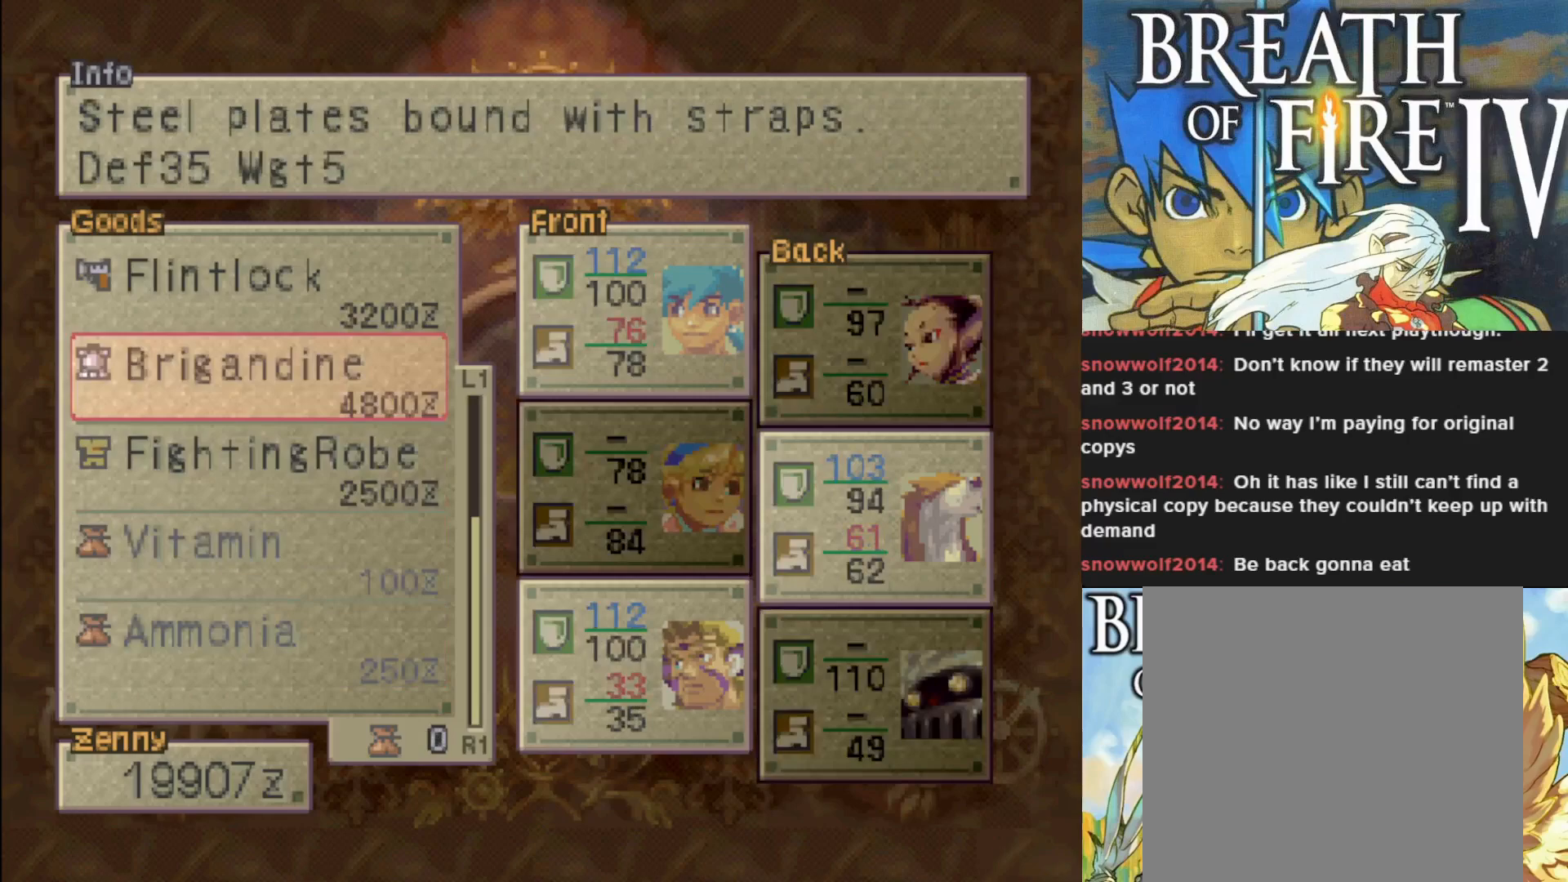
{"buttons": ["DPAD_UP"], "left_stick": "center", "events": []}
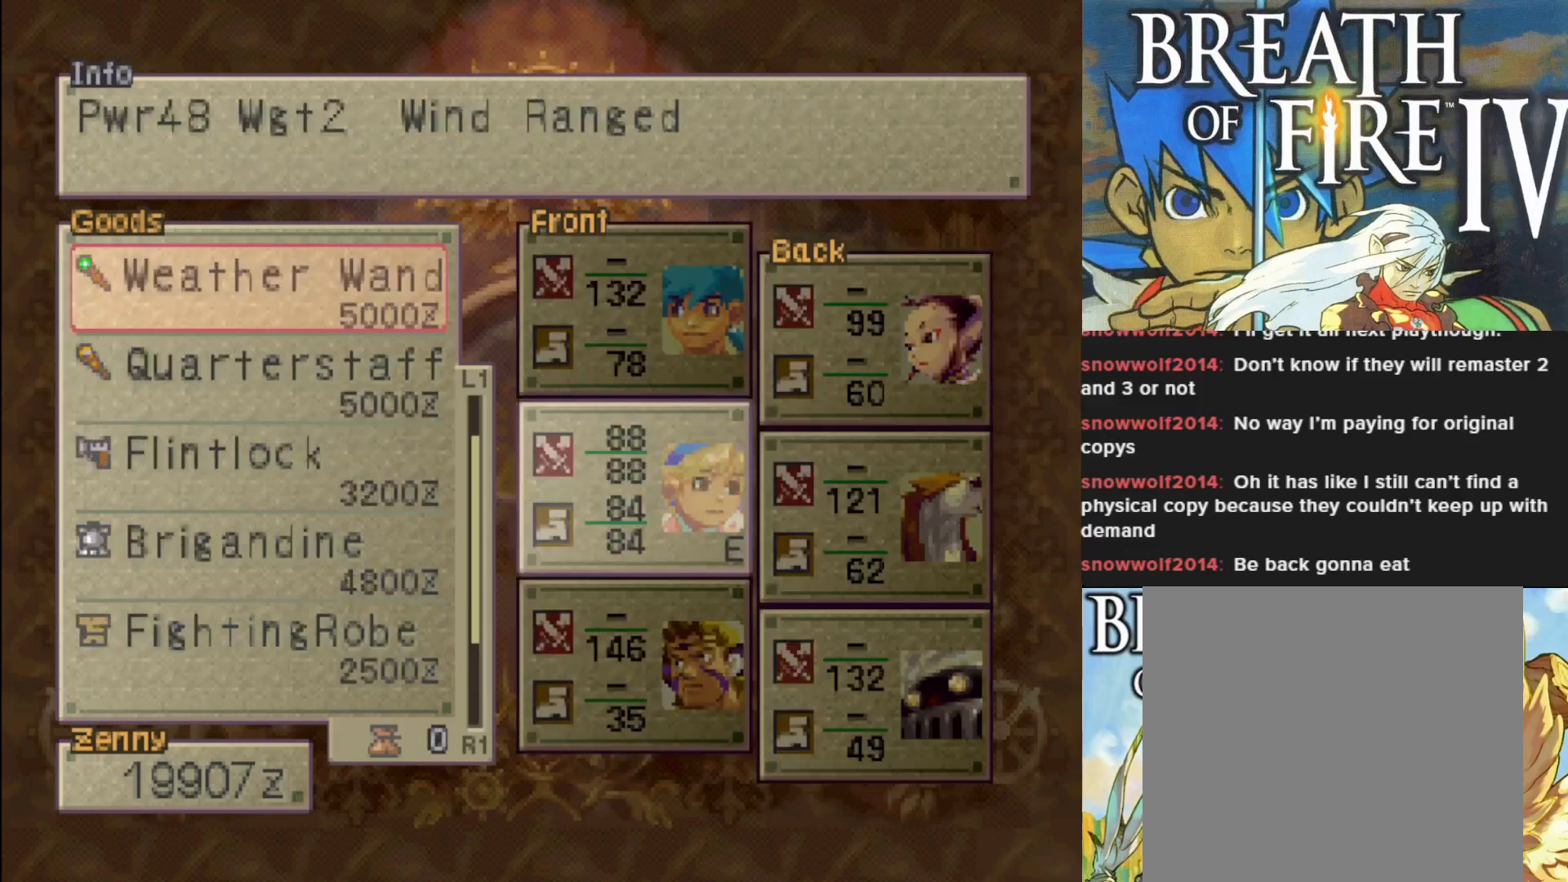
{"buttons": [], "left_stick": "center", "events": [[150, "DPAD_UP", "up"], [317, "DPAD_DOWN", "down"], [433, "DPAD_DOWN", "up"]]}
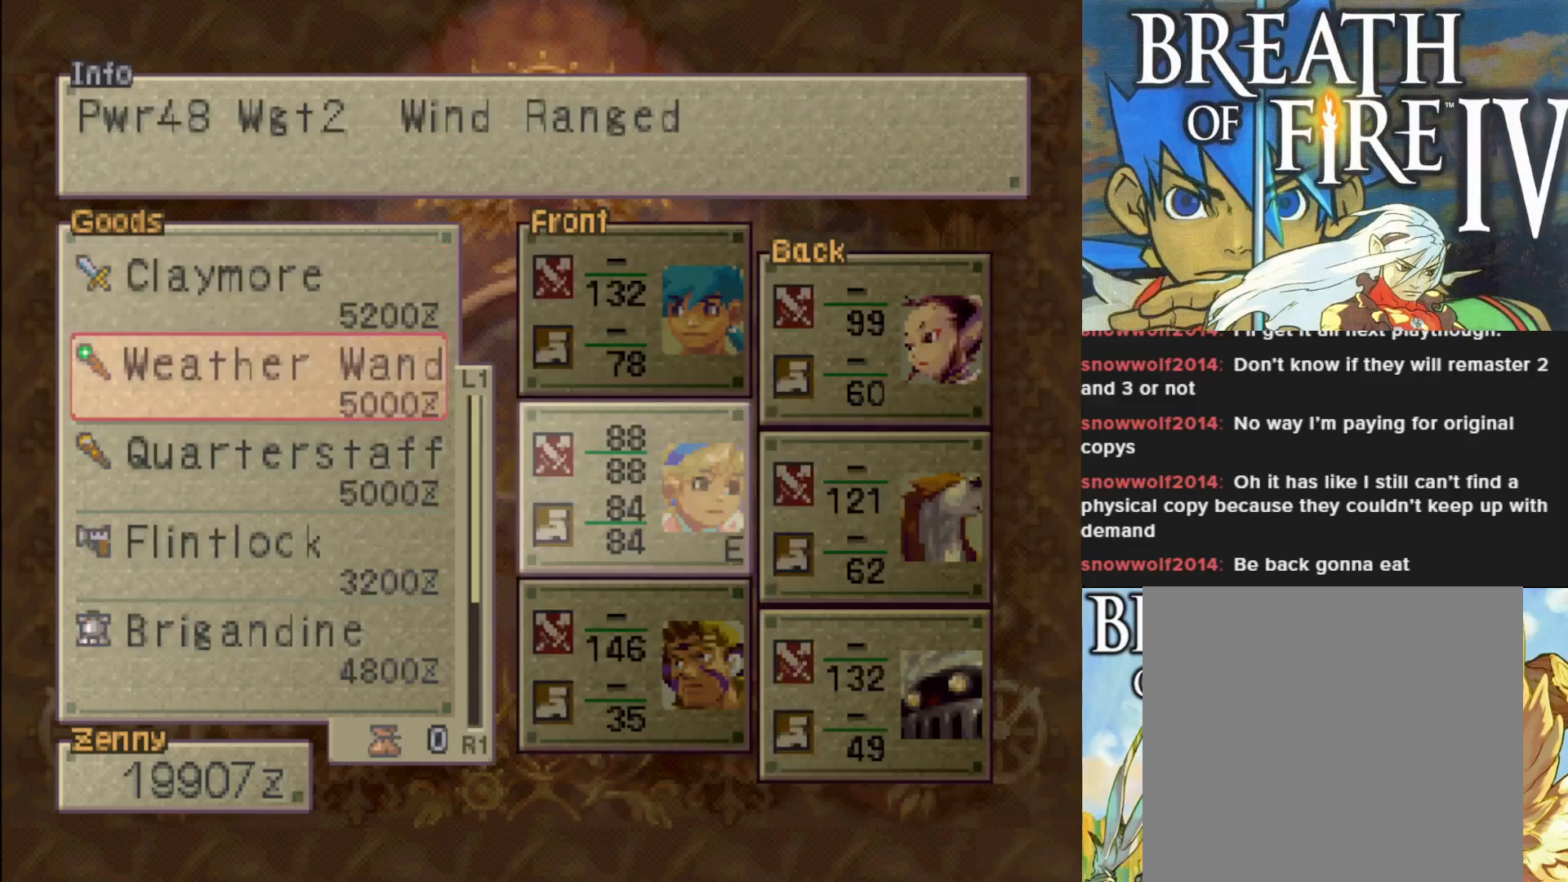
{"buttons": ["DPAD_DOWN"], "left_stick": "center", "events": [[17, "DPAD_DOWN", "down"], [117, "DPAD_DOWN", "up"], [217, "DPAD_DOWN", "down"], [333, "DPAD_DOWN", "up"], [400, "DPAD_DOWN", "down"]]}
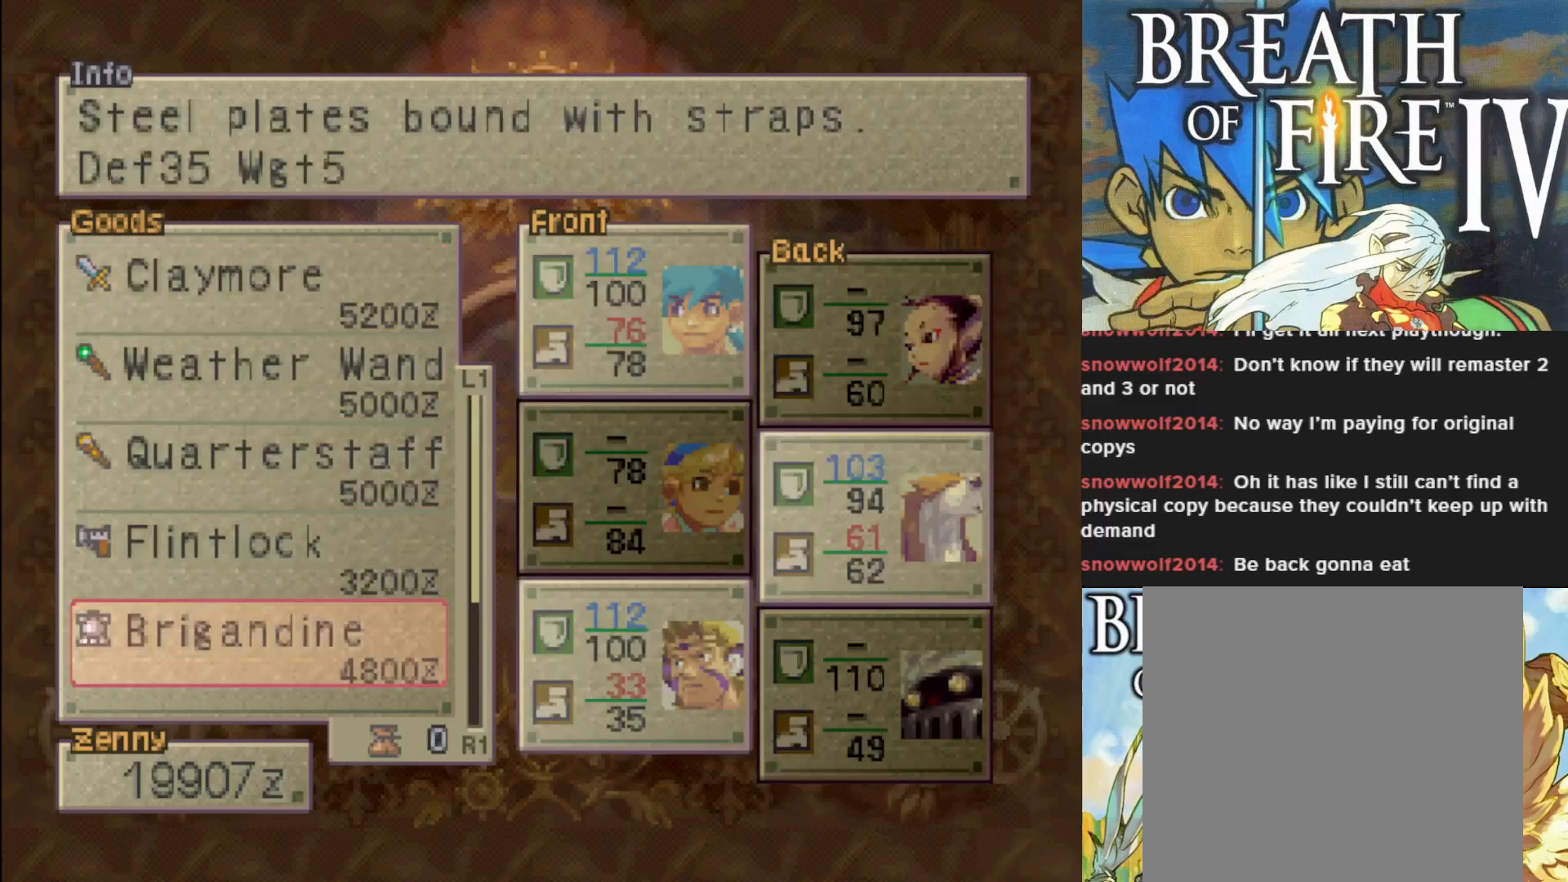
{"buttons": [], "left_stick": "center", "events": [[50, "DPAD_DOWN", "up"]]}
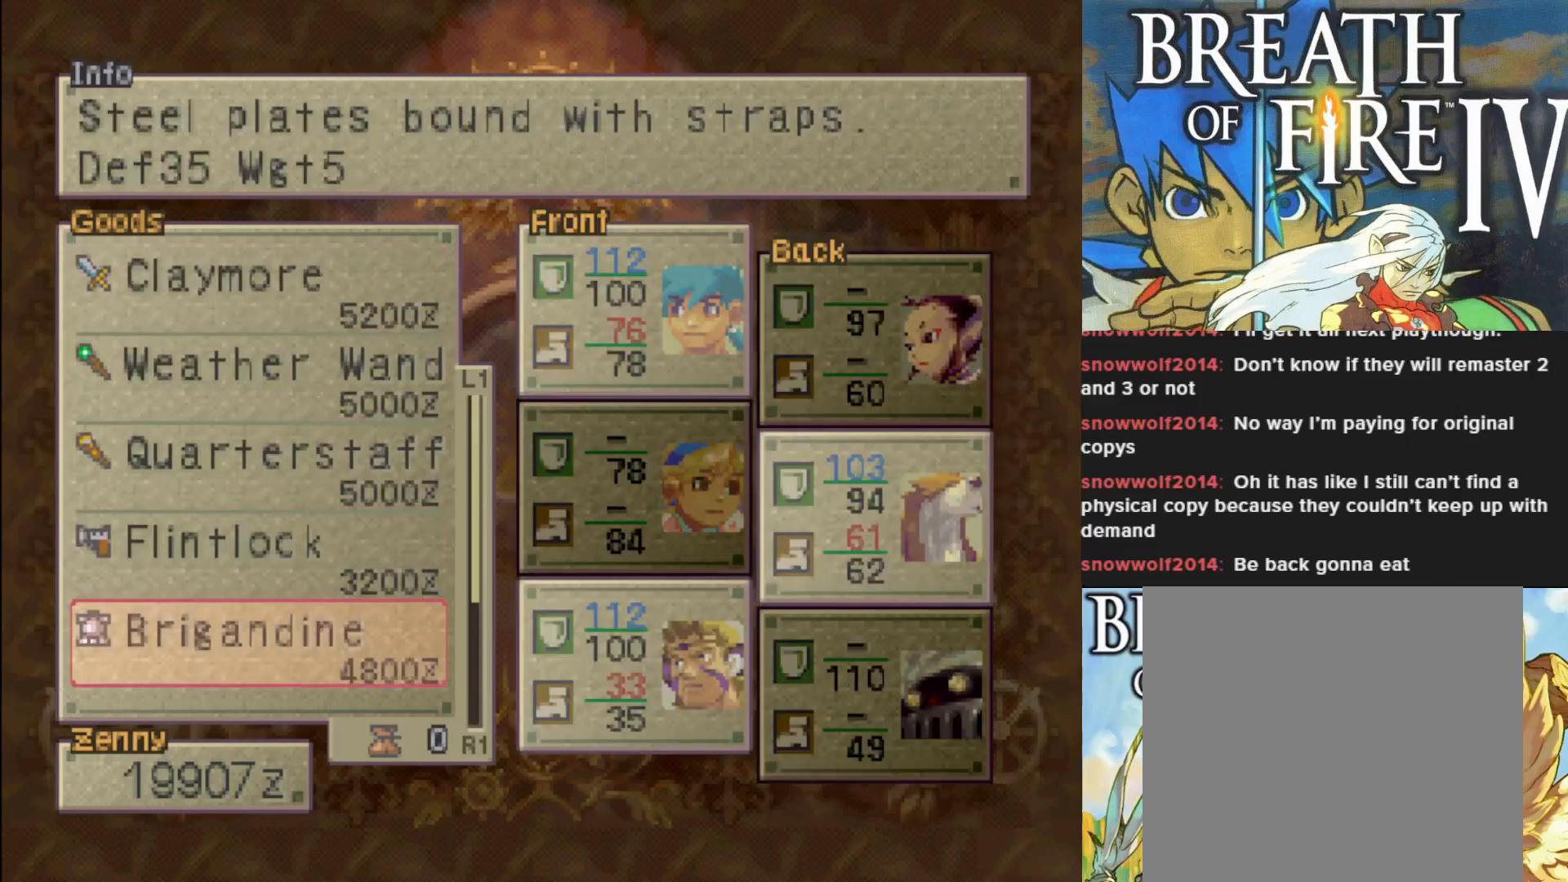
{"buttons": [], "left_stick": "center", "events": []}
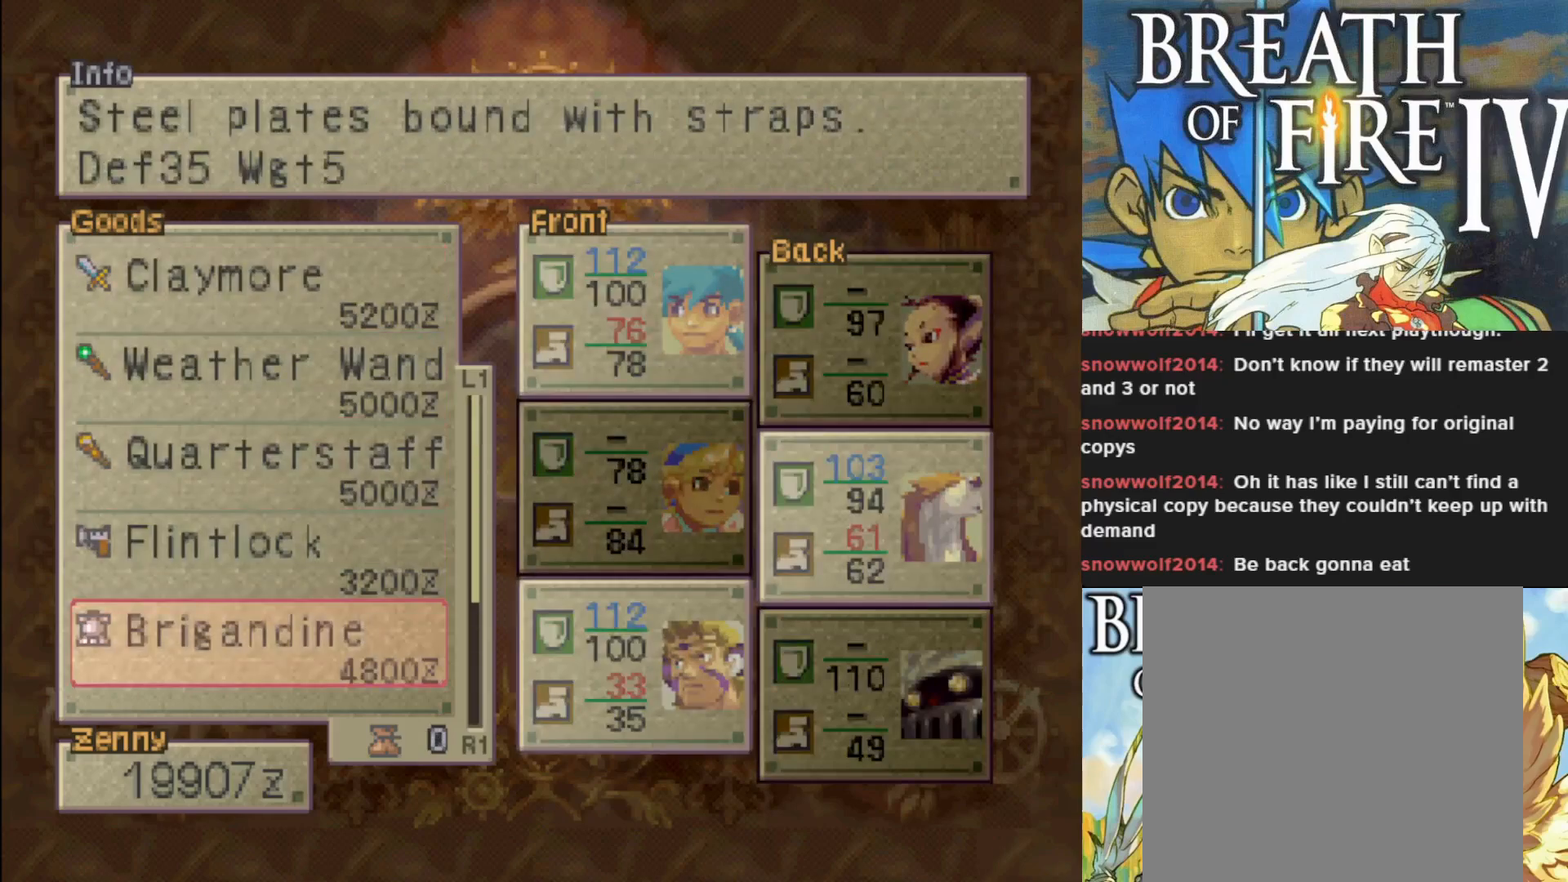
{"buttons": [], "left_stick": "center", "events": []}
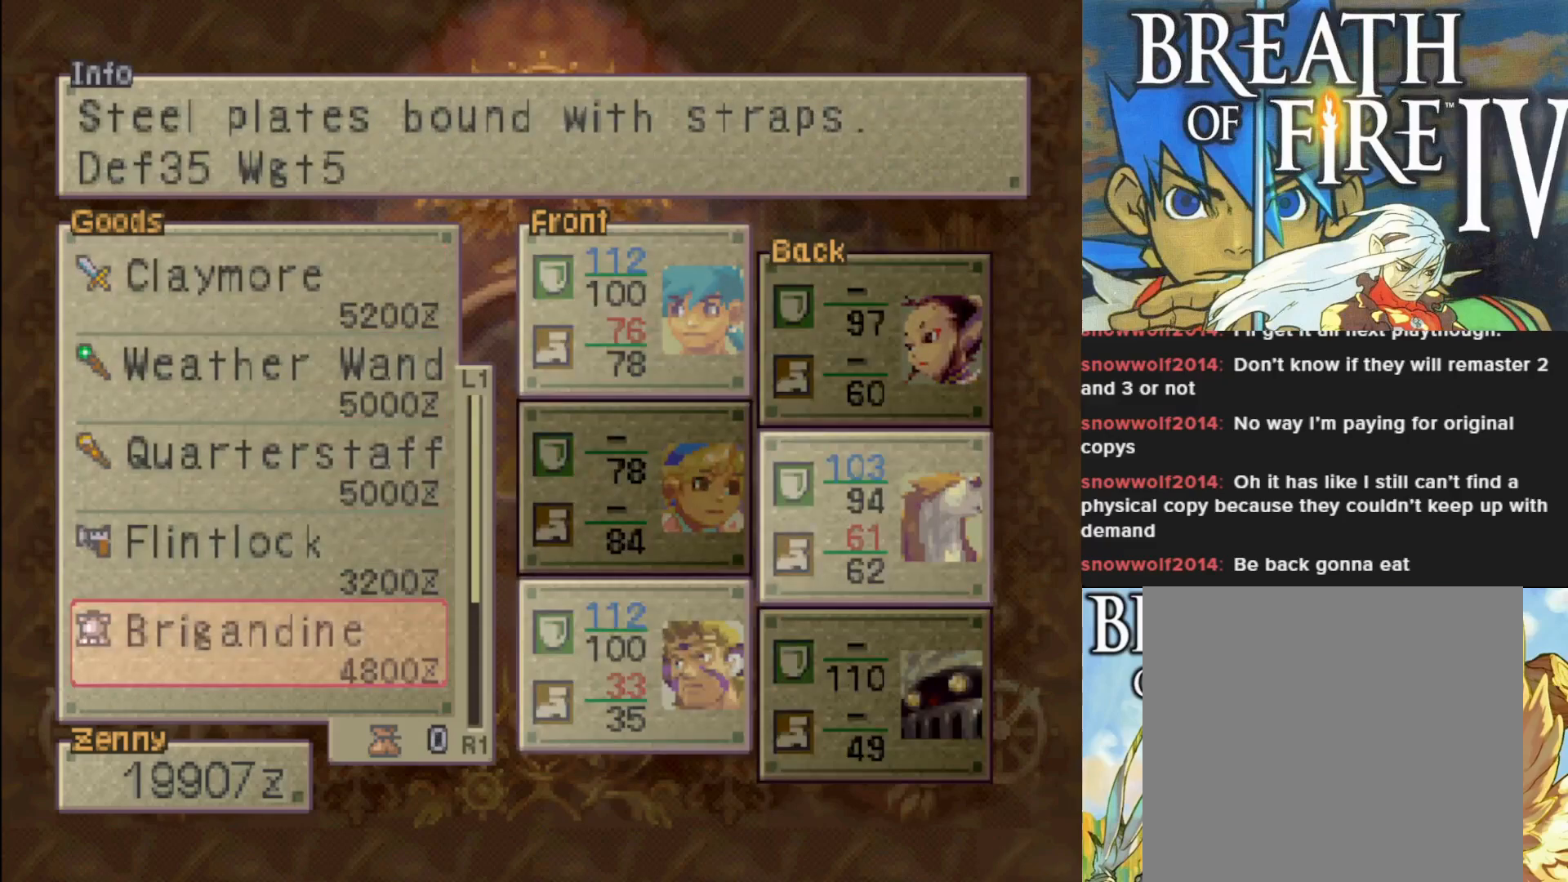
{"buttons": ["CROSS"], "left_stick": "center", "events": [[17, "CROSS", "down"], [117, "CROSS", "up"], [433, "CROSS", "down"]]}
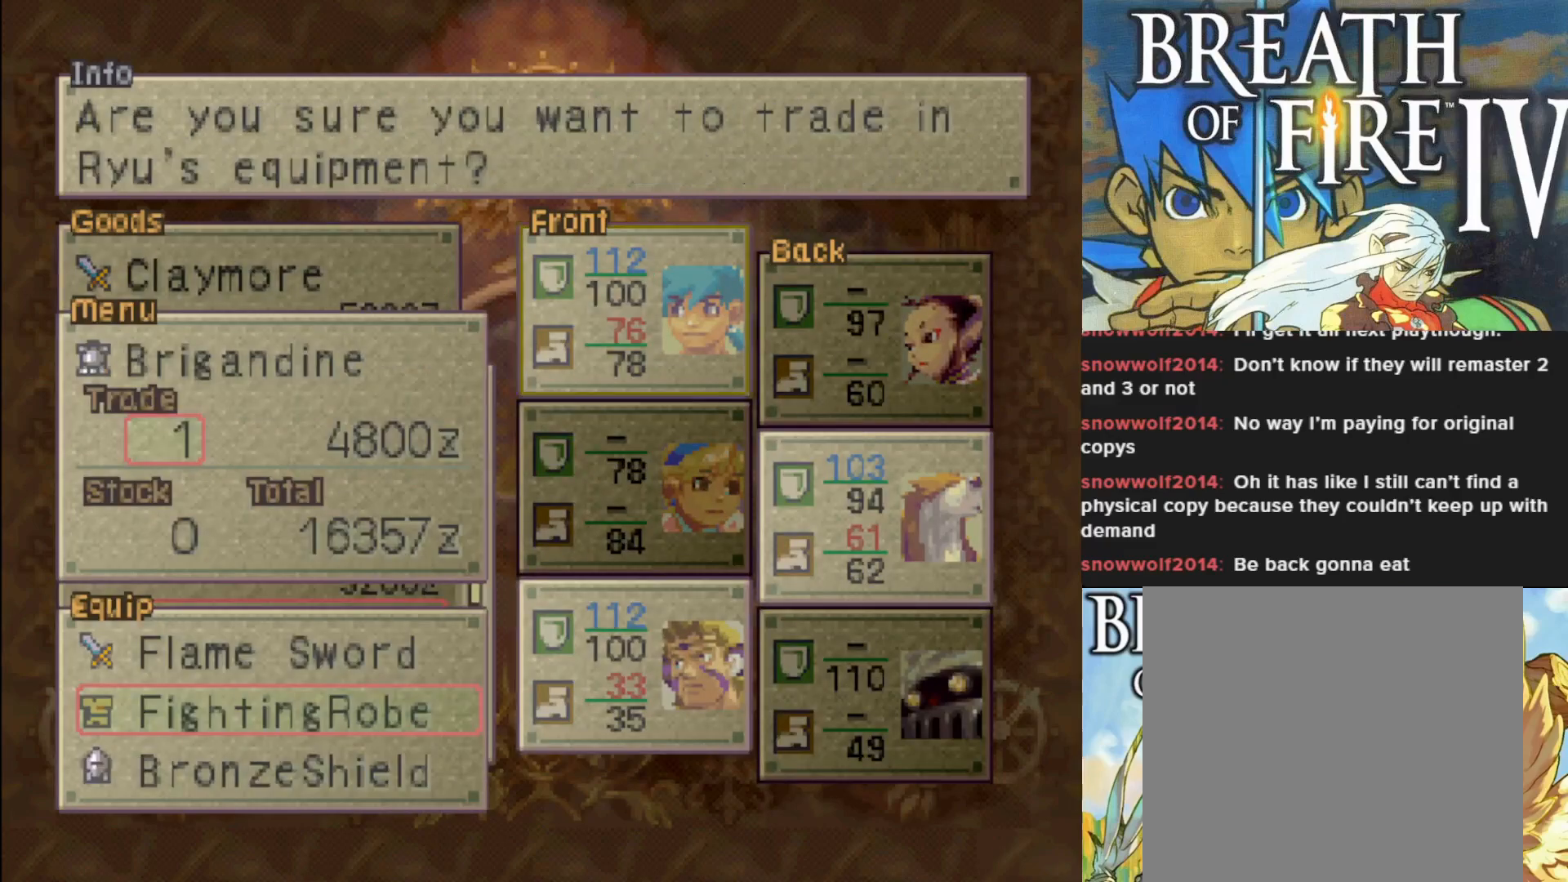
{"buttons": [], "left_stick": "center", "events": [[67, "CROSS", "up"], [333, "CROSS", "down"], [433, "CROSS", "up"]]}
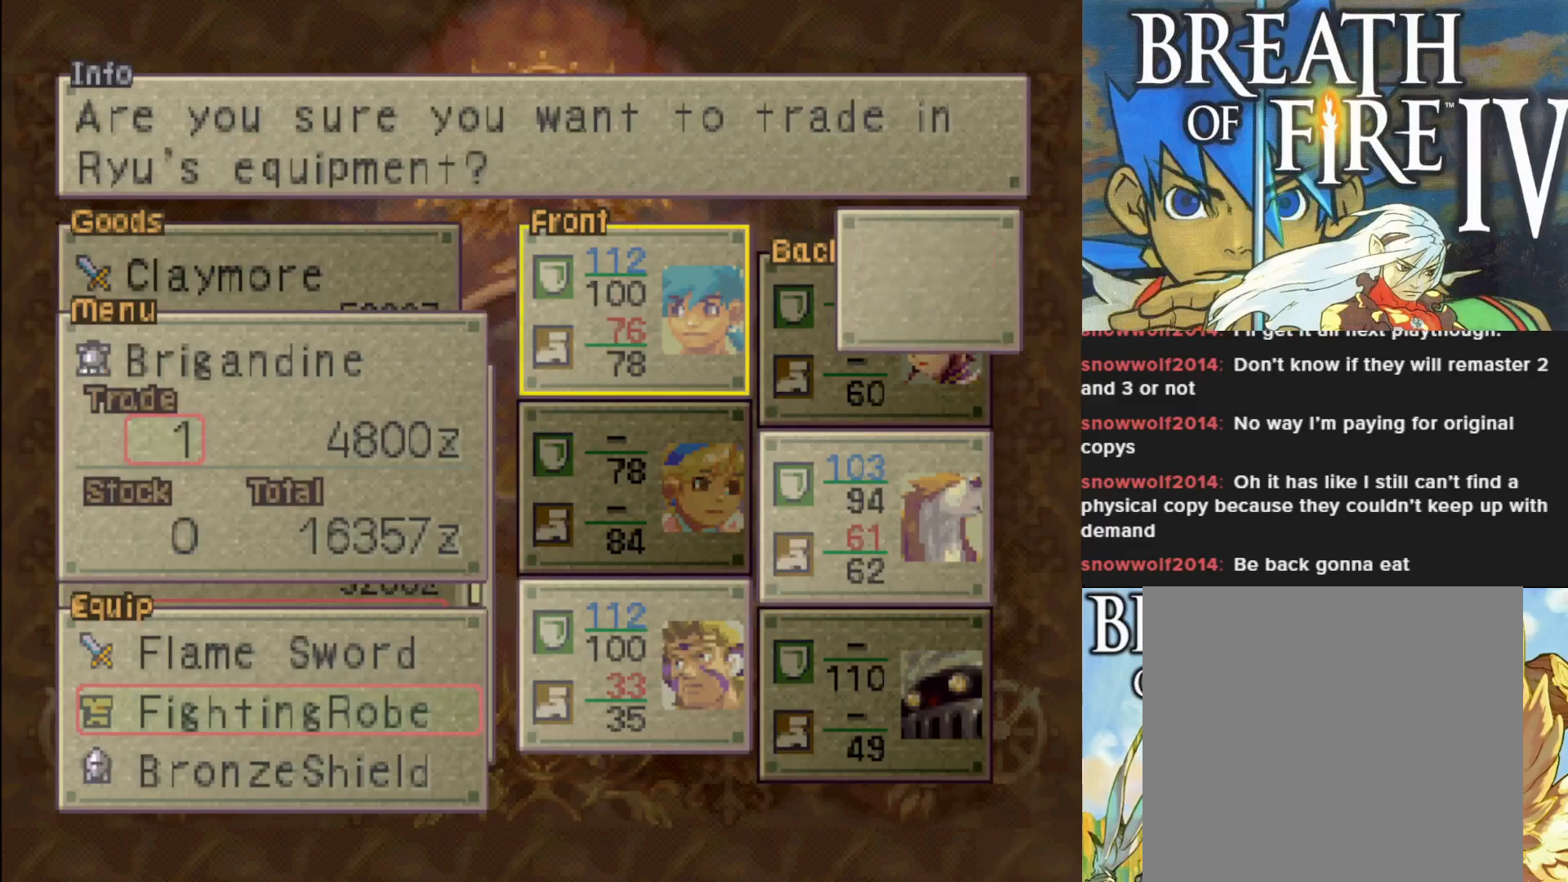
{"buttons": [], "left_stick": "center", "events": []}
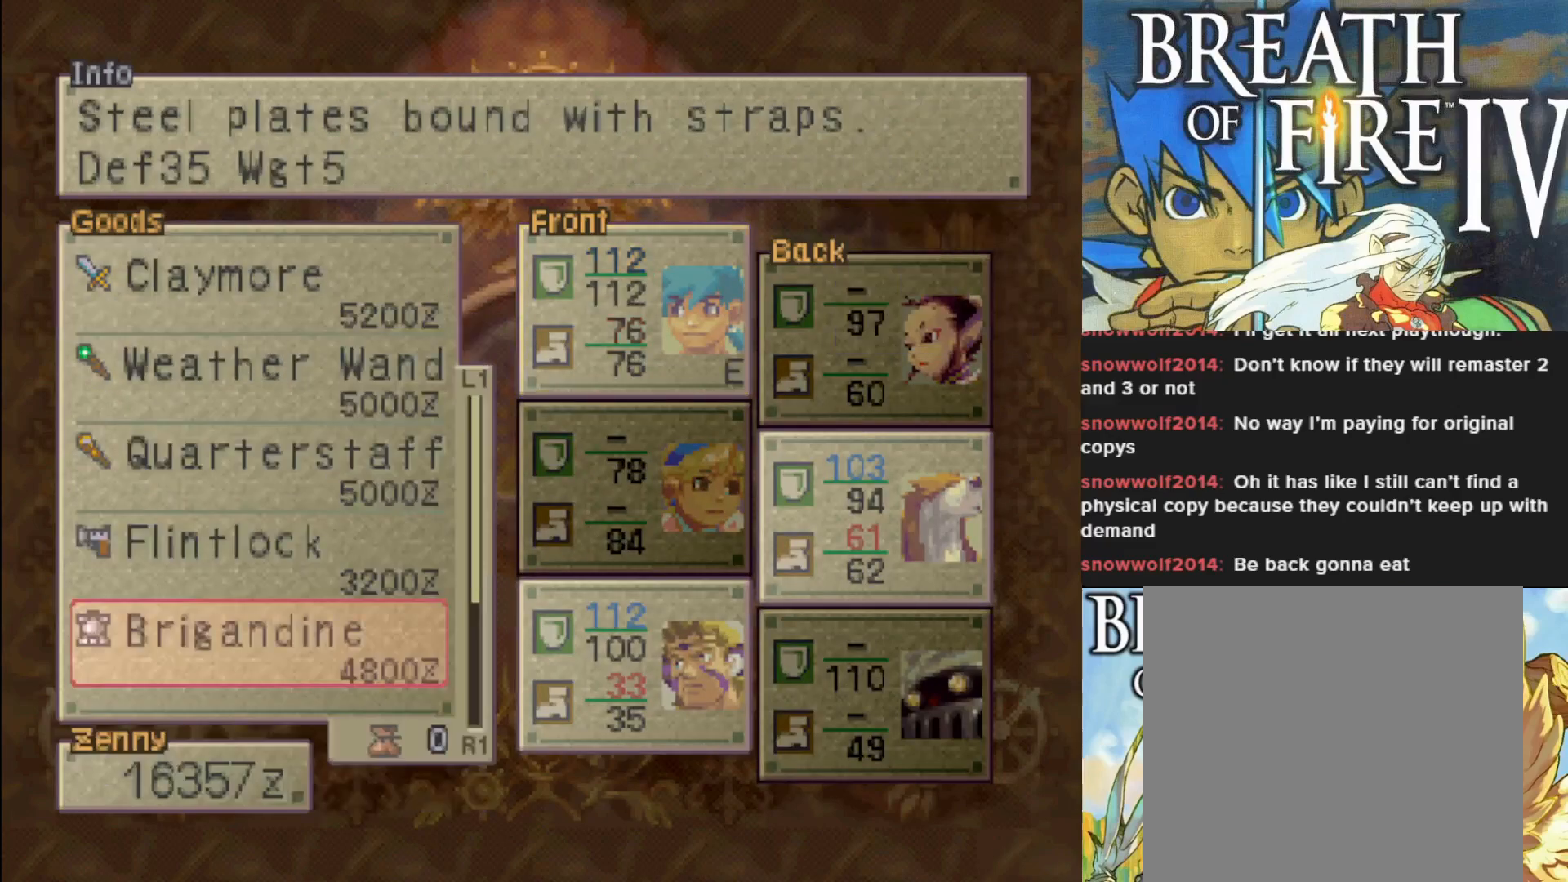
{"buttons": [], "left_stick": "center", "events": []}
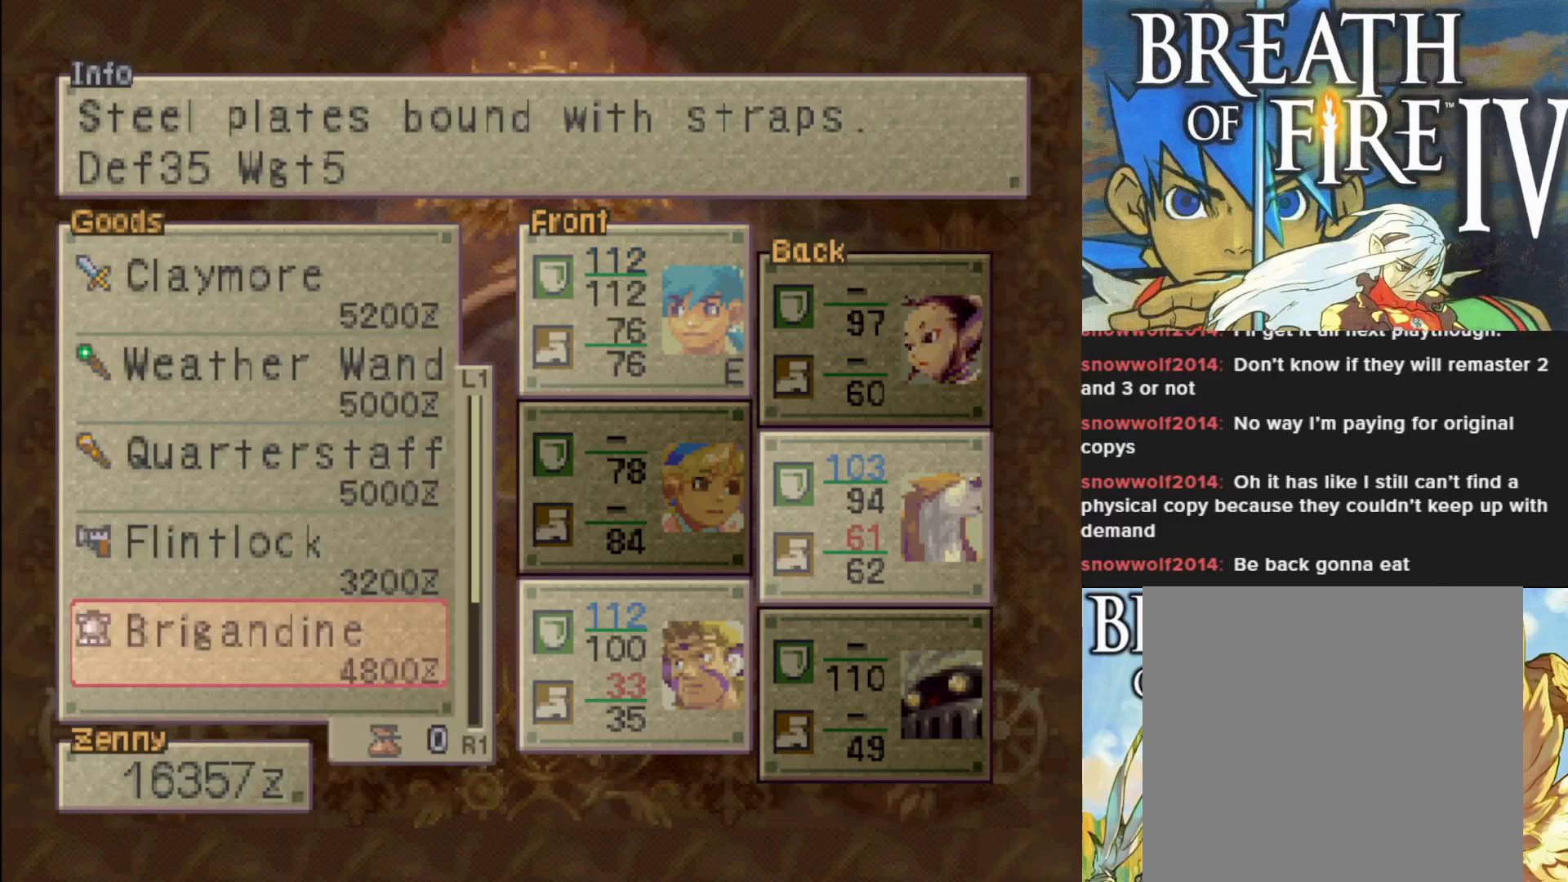
{"buttons": [], "left_stick": "center", "events": [[83, "DPAD_RIGHT", "down"], [217, "DPAD_RIGHT", "up"]]}
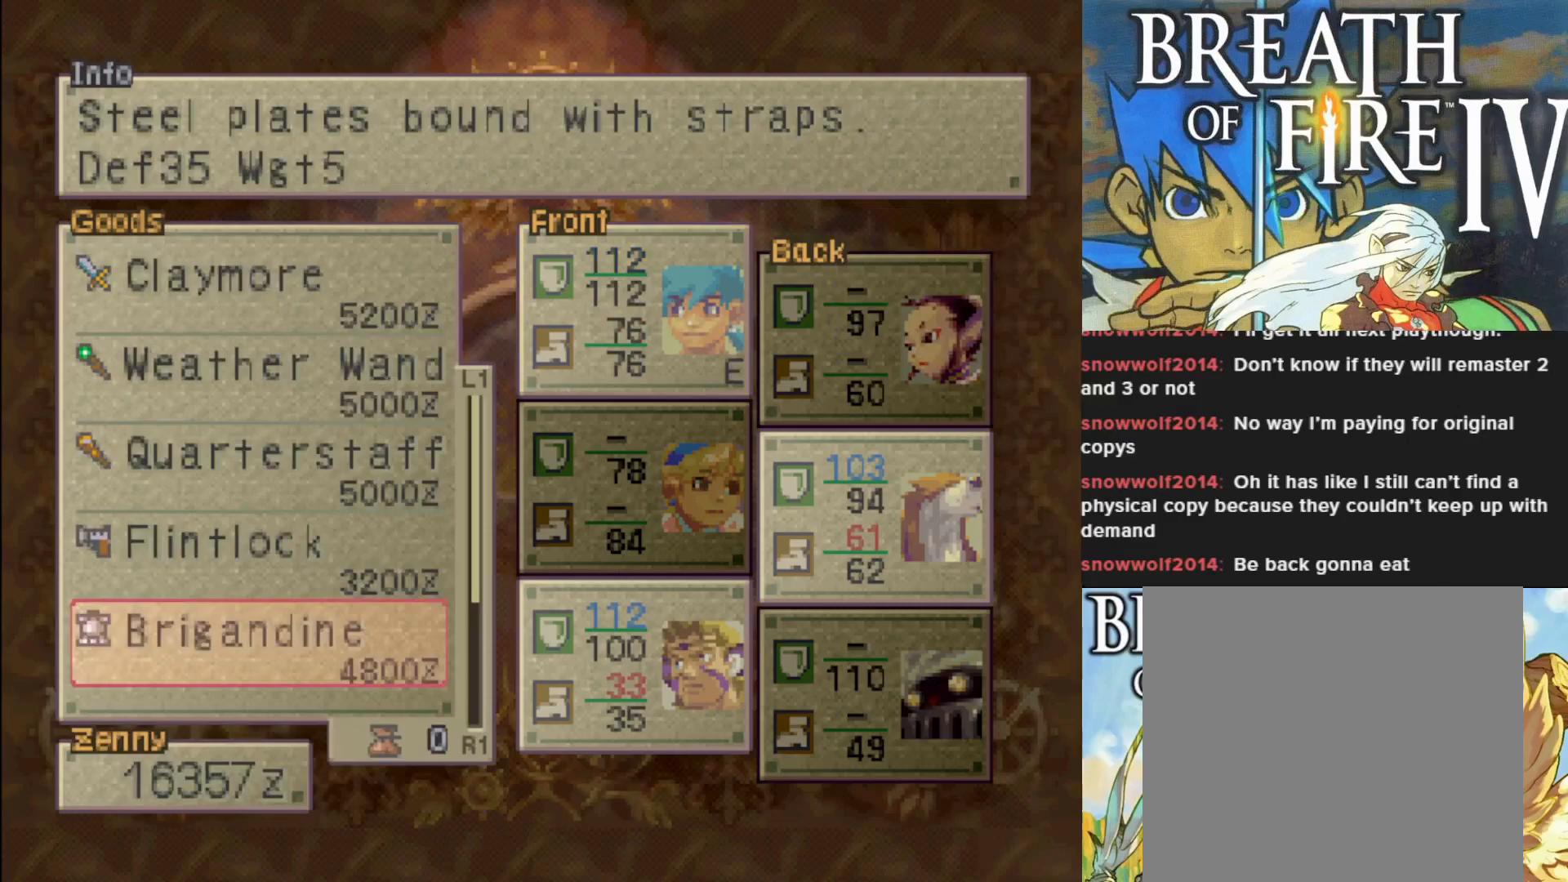
{"buttons": [], "left_stick": "center", "events": [[133, "DPAD_DOWN", "down"], [267, "DPAD_DOWN", "up"]]}
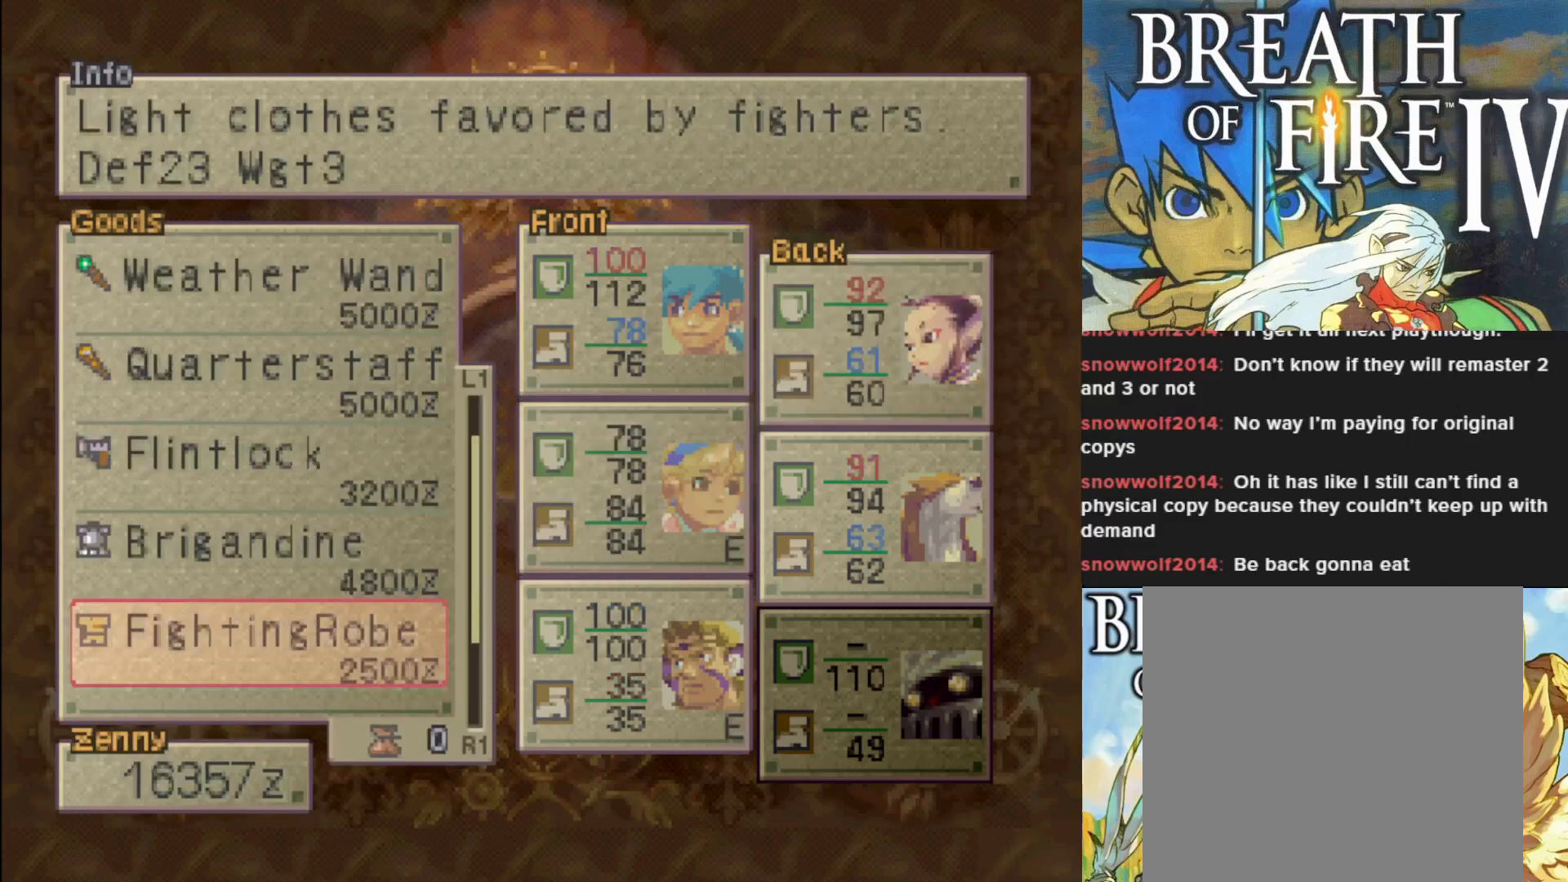
{"buttons": [], "left_stick": "center", "events": [[333, "DPAD_UP", "down"], [417, "DPAD_UP", "up"]]}
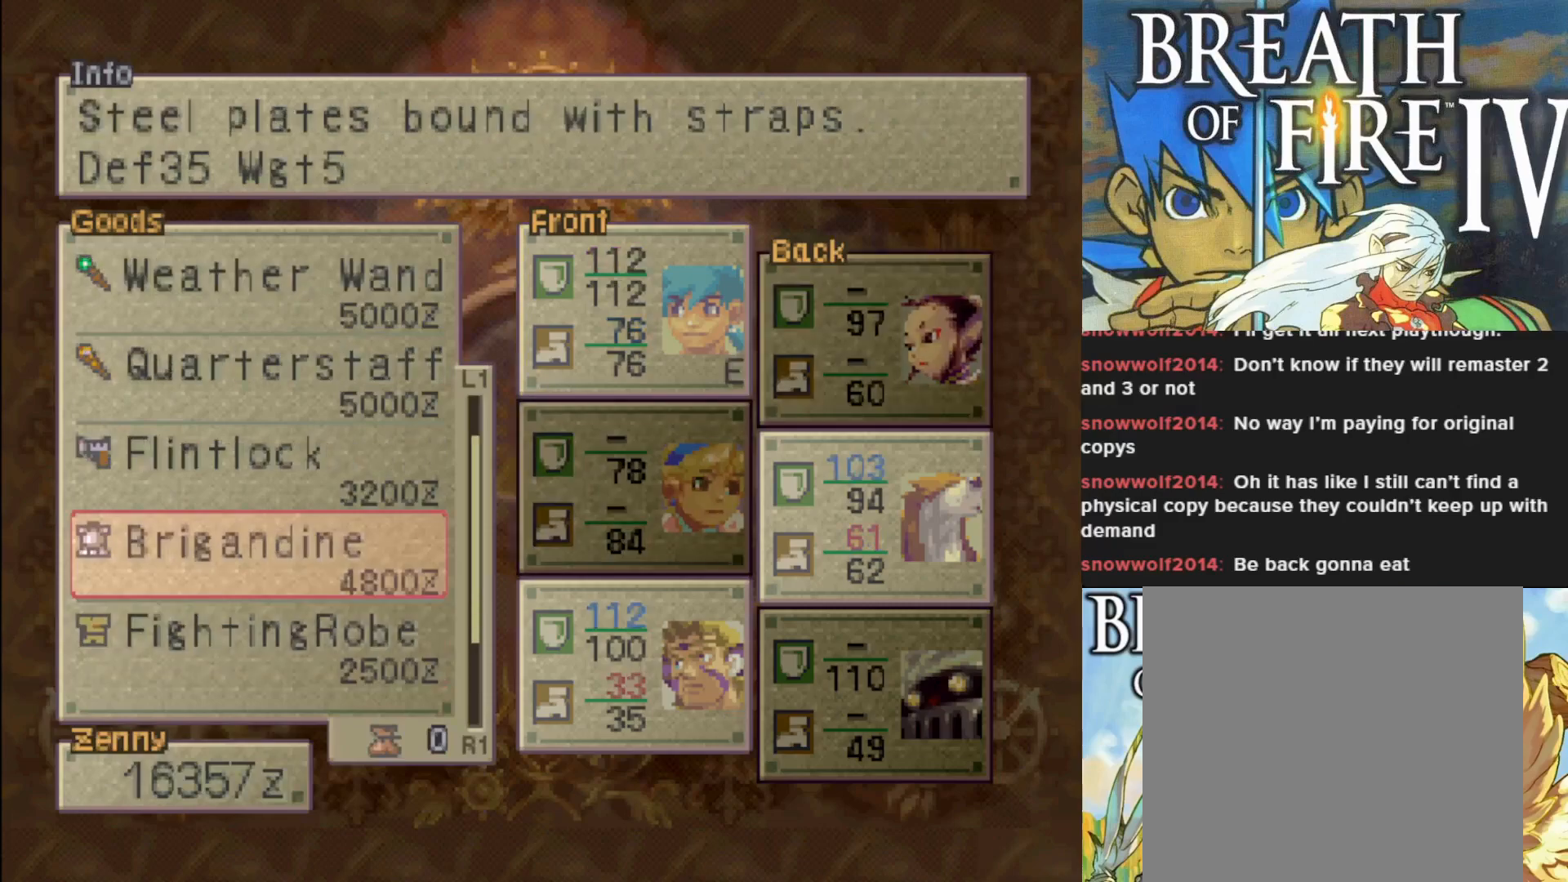
{"buttons": [], "left_stick": "center", "events": []}